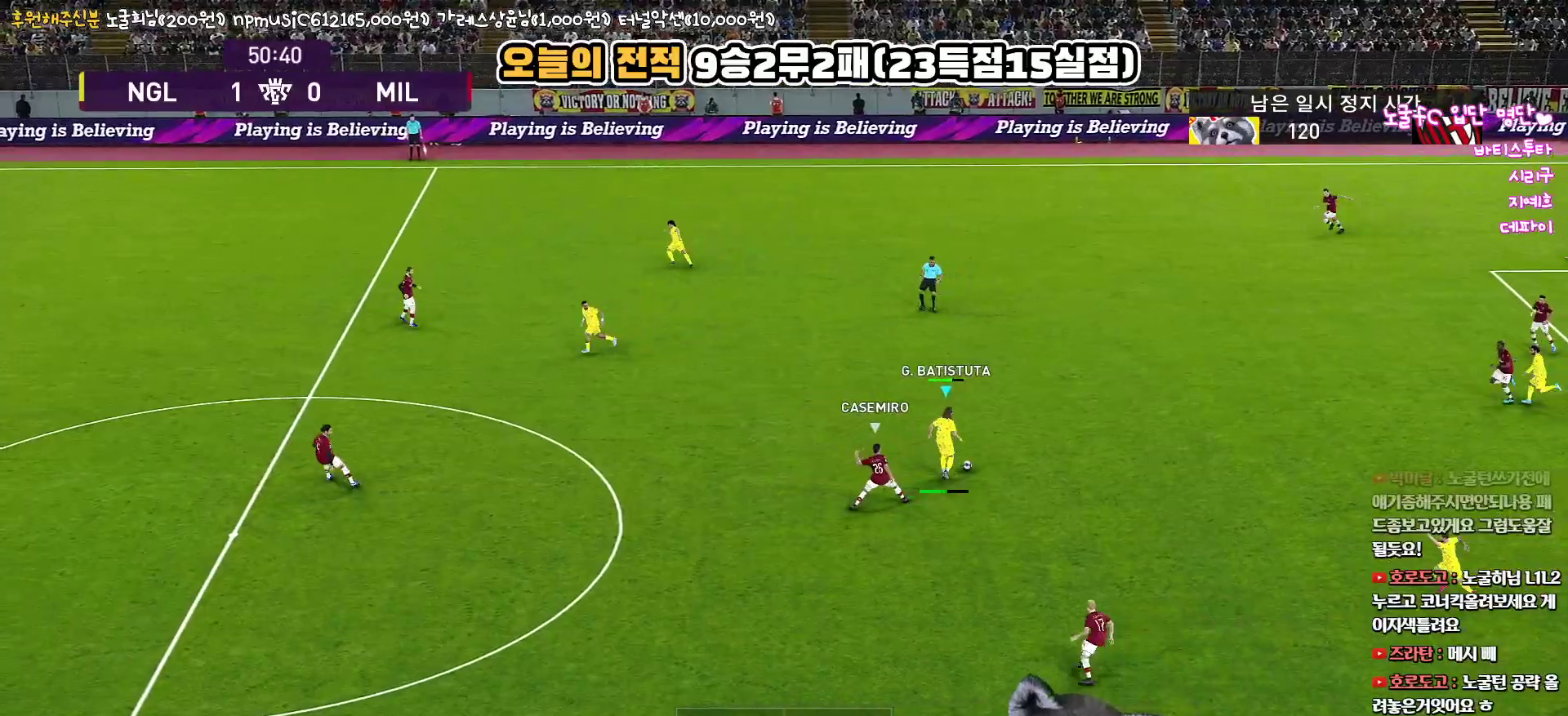
Gameplay with a controller (PlayStation layout); each line is a JSON object with the inputs held at the frame after it. "events" lists button and stick changes between this image and that frame as [ms after this image, input, new state], when the widget could be followed in between.
{"buttons": ["R2"], "left_stick": "up-left", "right_stick": "center", "events": [[300, "L3", "up"], [383, "R2", "down"], [483, "left_stick", "up-left"]]}
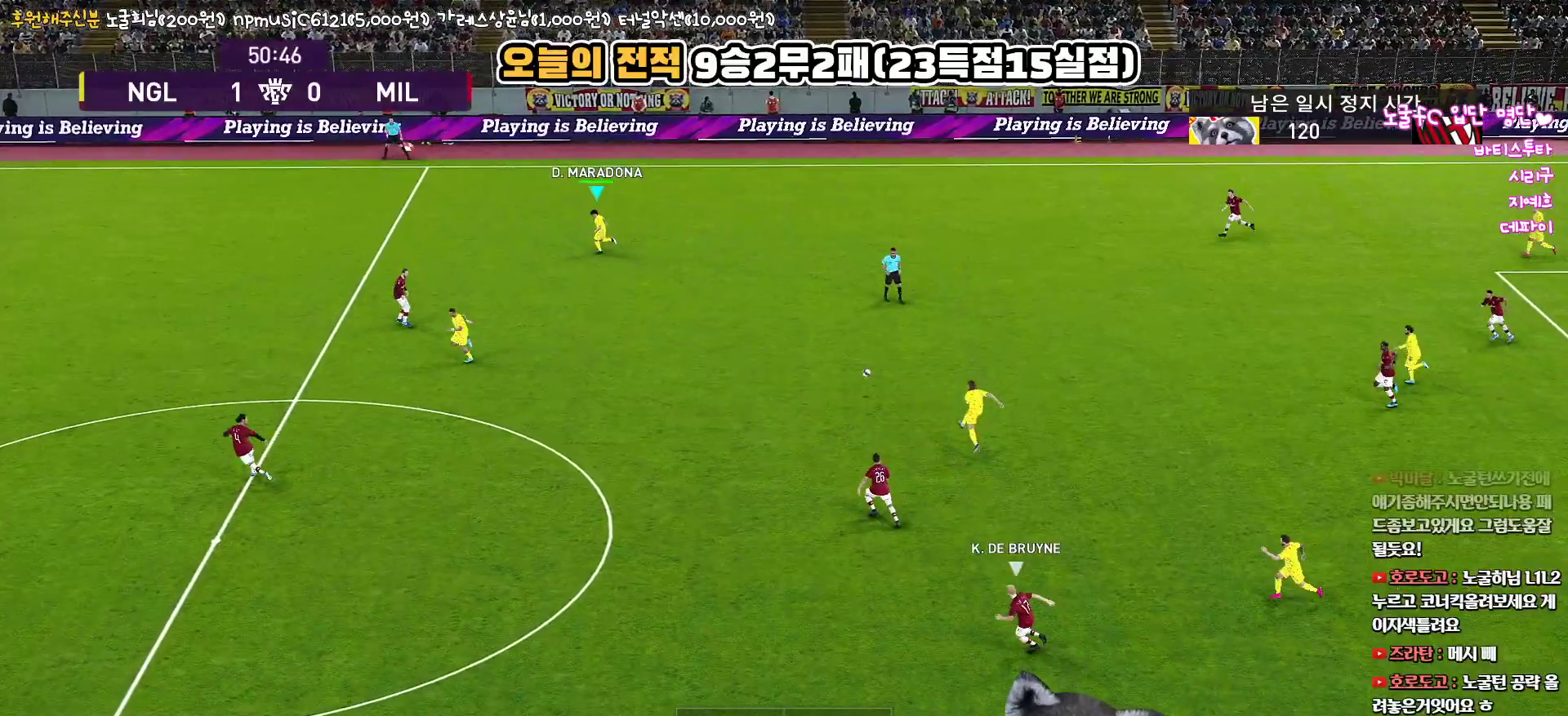
{"buttons": ["TRIANGLE"], "left_stick": "left", "right_stick": "center", "events": [[83, "R2", "up"], [117, "left_stick", "left"], [183, "L1", "down"], [217, "right_stick", "down-left"], [333, "right_stick", "center"], [433, "L1", "up"], [483, "TRIANGLE", "down"]]}
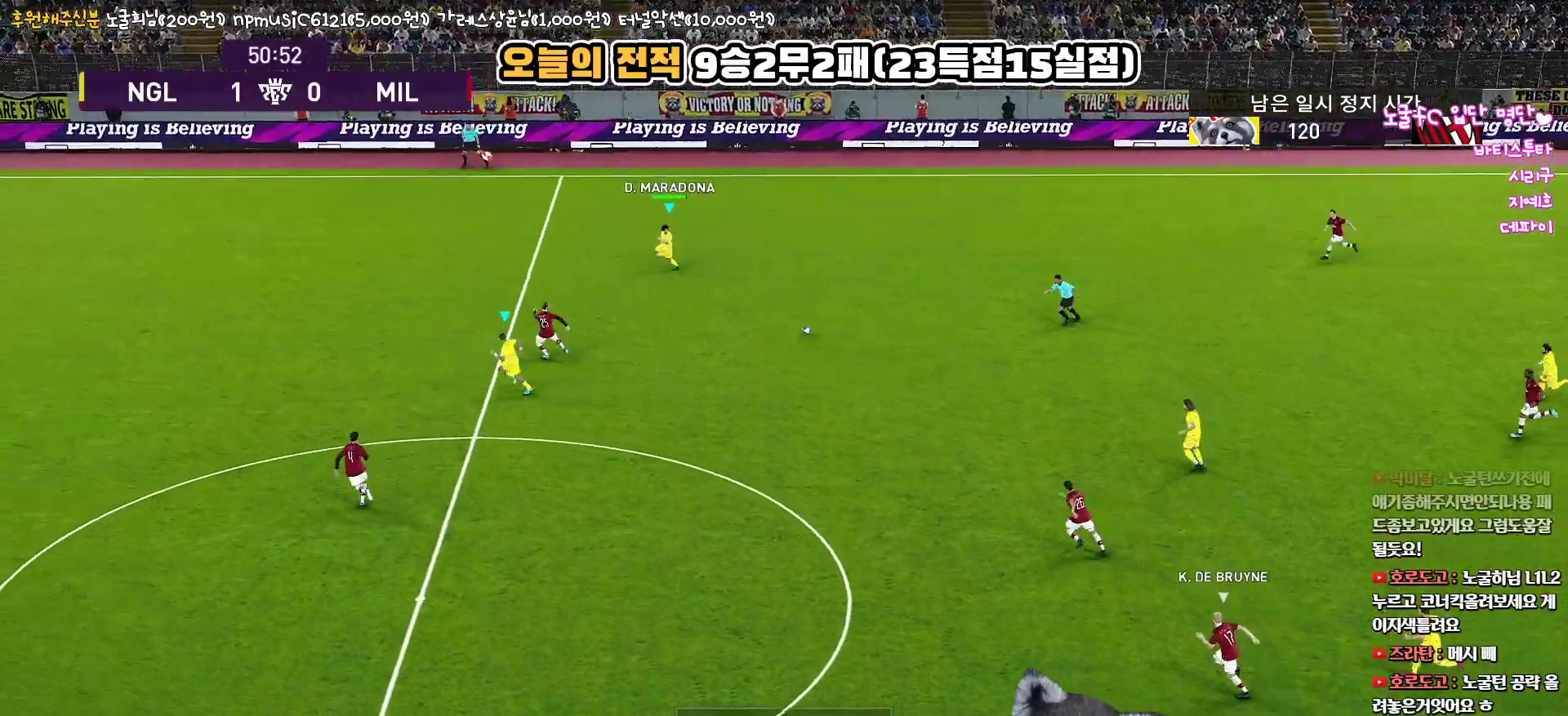
{"buttons": ["L3"], "left_stick": "left", "right_stick": "center", "events": [[50, "L3", "down"], [150, "TRIANGLE", "up"]]}
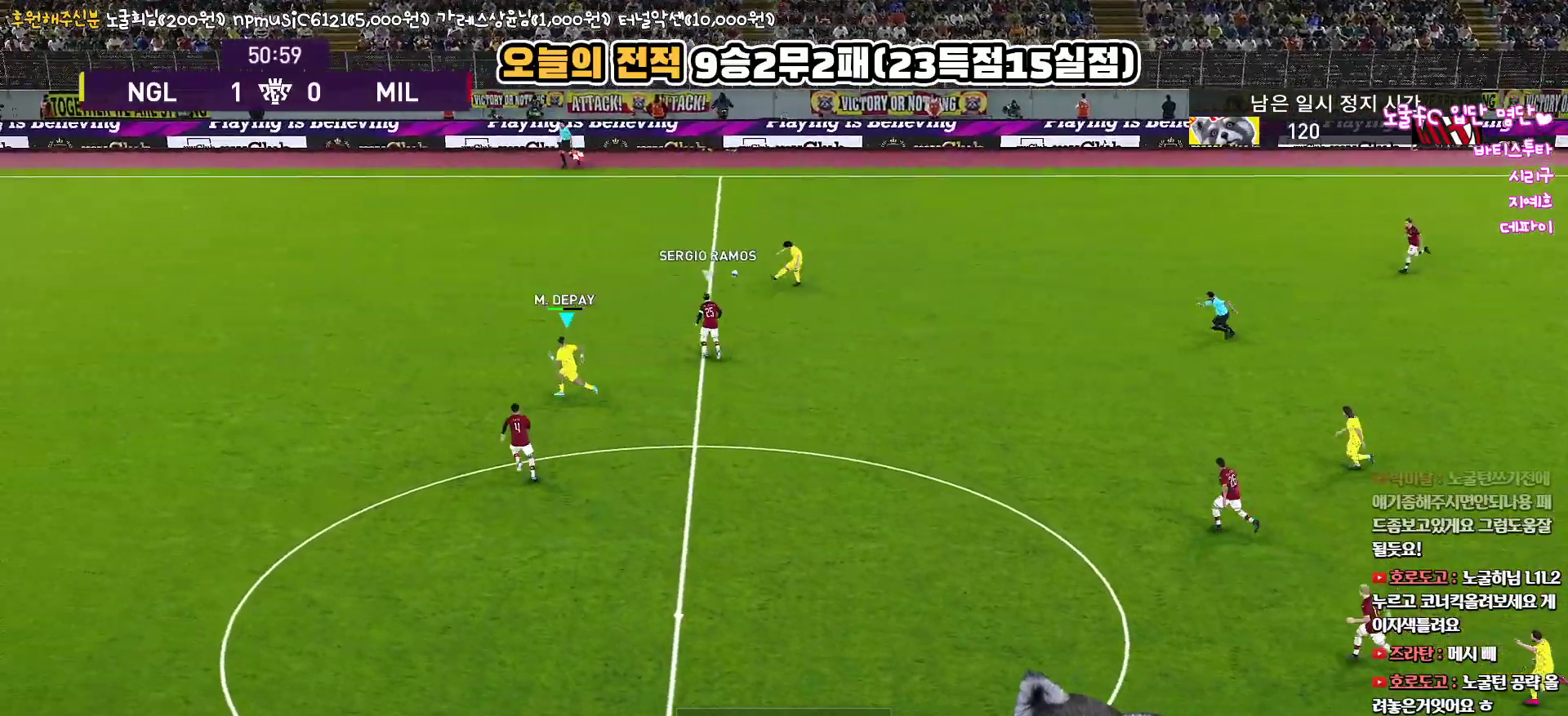
{"buttons": ["R1", "L3"], "left_stick": "left", "right_stick": "center", "events": [[200, "R1", "down"]]}
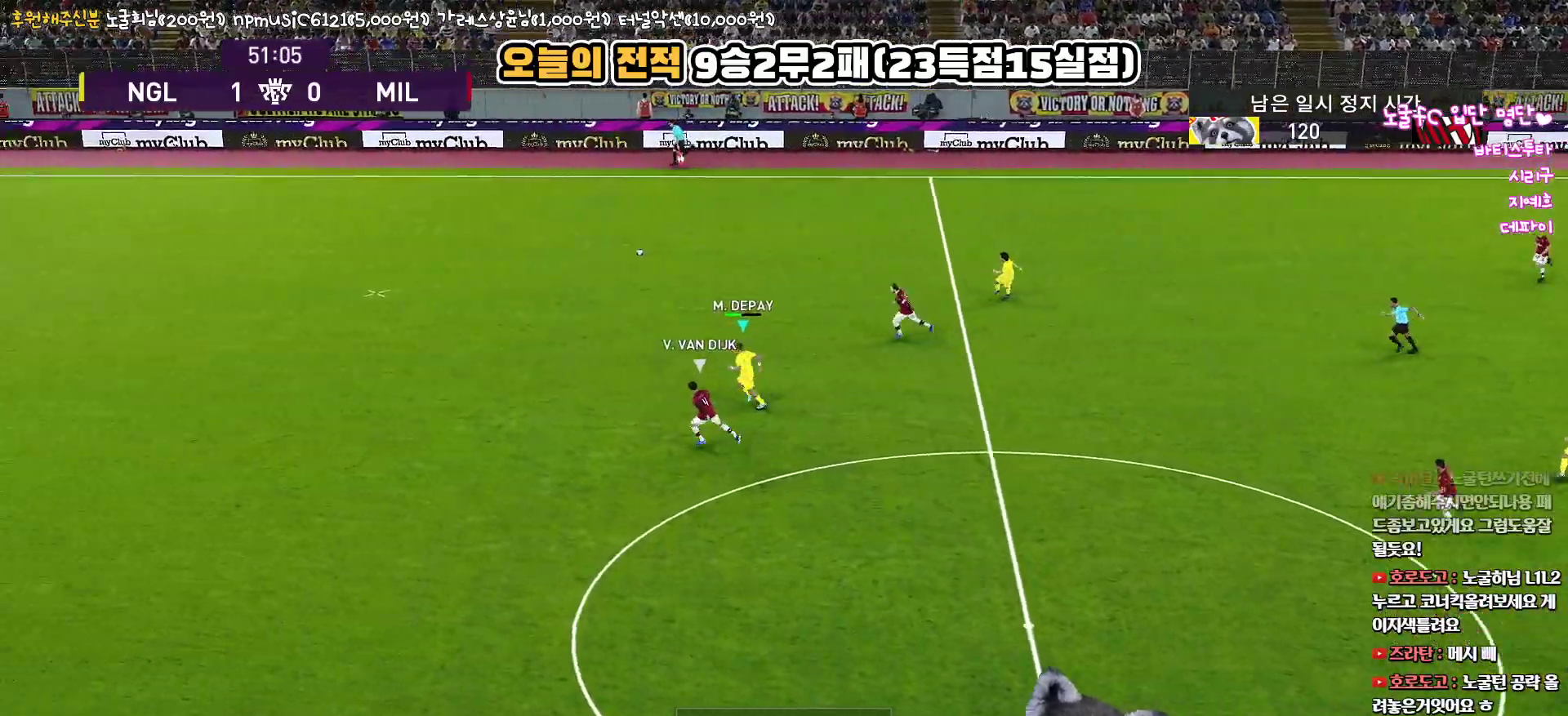
{"buttons": ["R1", "R2", "L3"], "left_stick": "left", "right_stick": "center", "events": [[500, "R2", "down"]]}
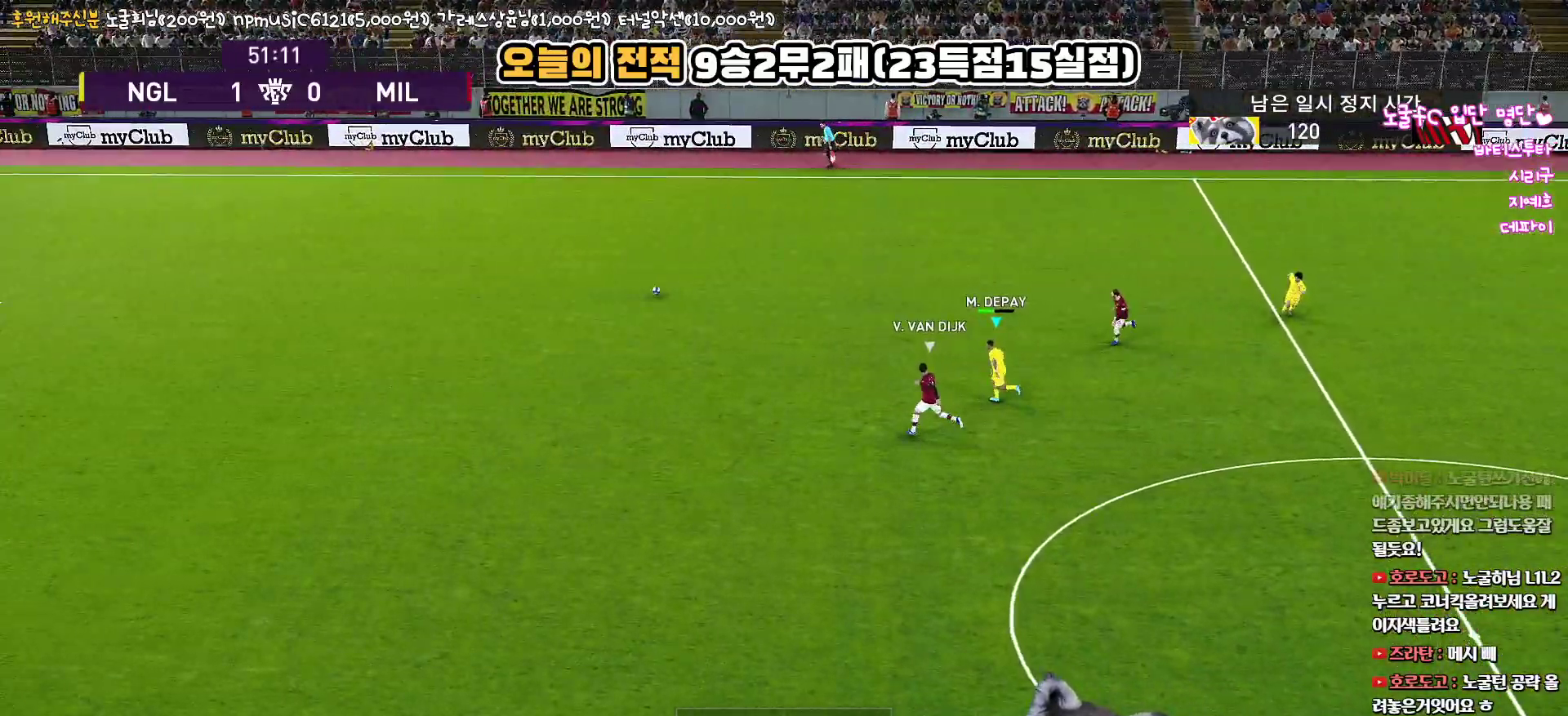
{"buttons": ["R1", "R2", "L3"], "left_stick": "left", "right_stick": "center", "events": []}
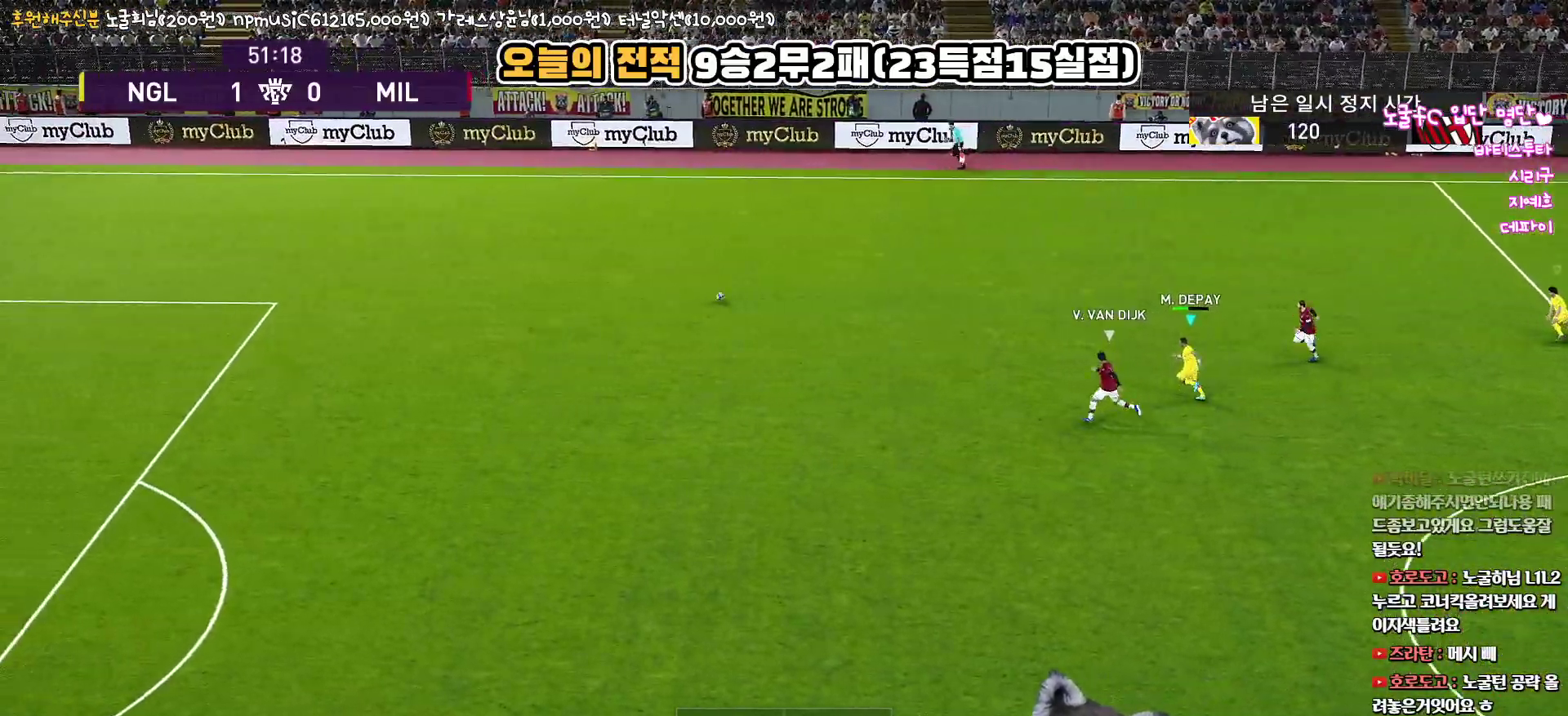
{"buttons": ["R1", "R2", "L3"], "left_stick": "left", "right_stick": "center", "events": []}
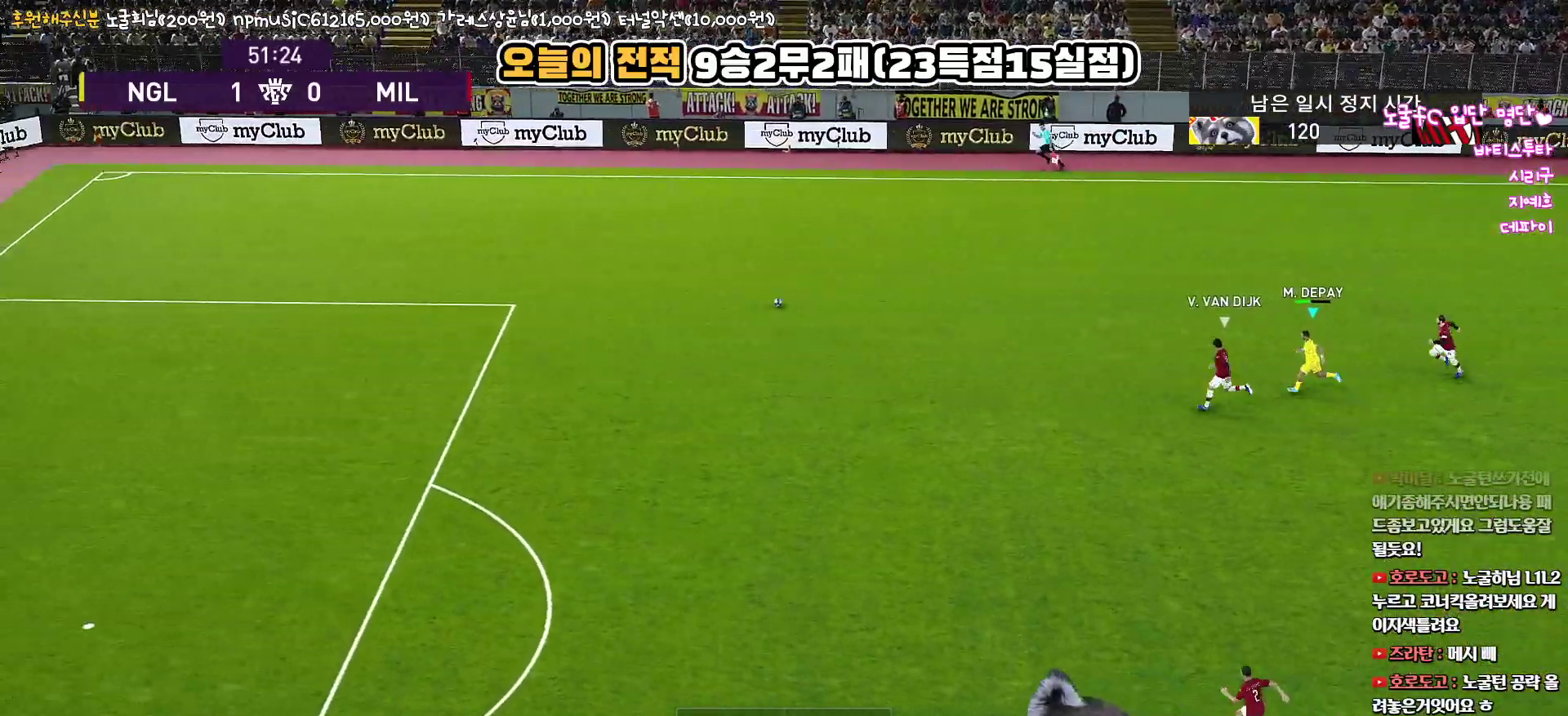
{"buttons": ["R1", "R2", "L3"], "left_stick": "left", "right_stick": "center", "events": []}
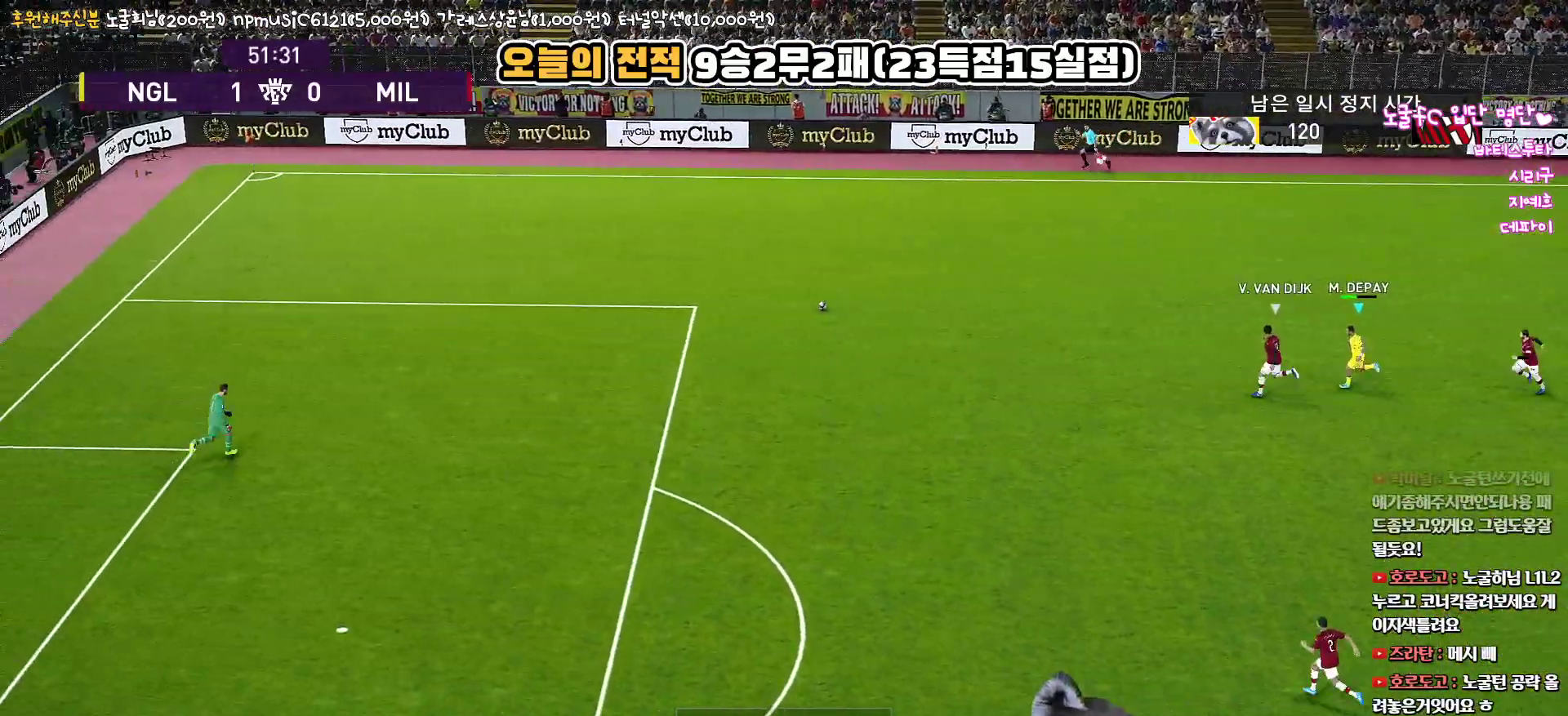
{"buttons": ["R1", "R2", "L3"], "left_stick": "left", "right_stick": "center", "events": []}
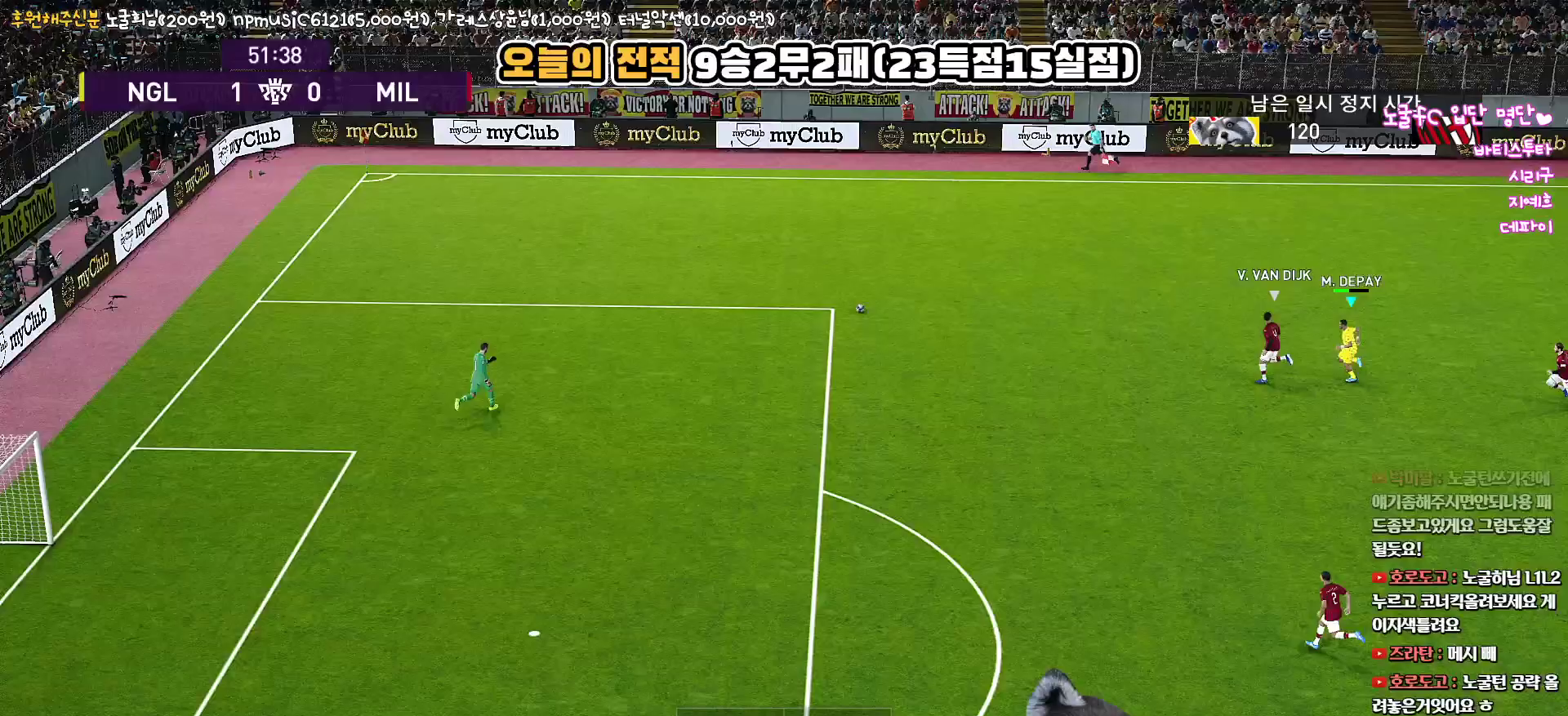
{"buttons": ["R1", "R2", "L3"], "left_stick": "left", "right_stick": "center", "events": [[367, "CIRCLE", "down"], [500, "CIRCLE", "up"]]}
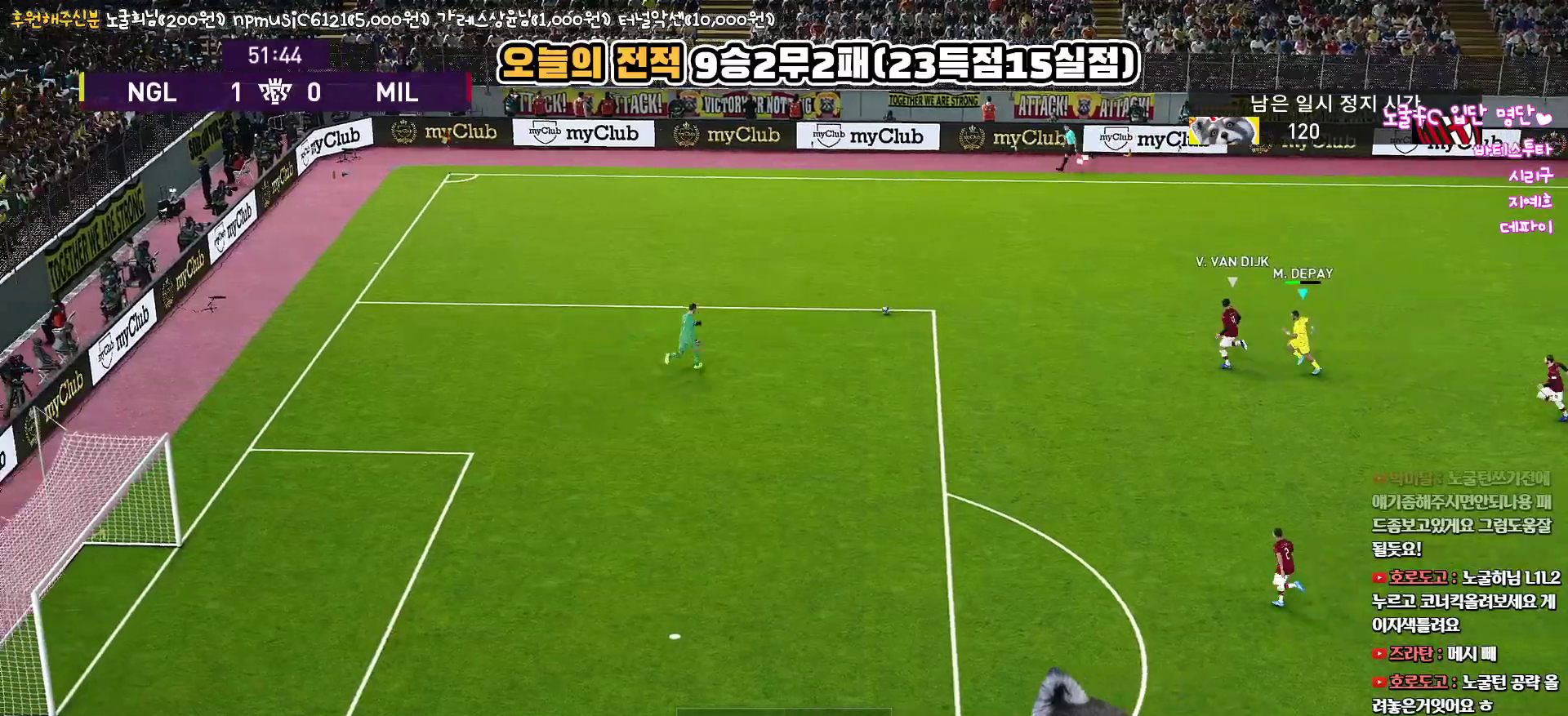
{"buttons": ["CIRCLE", "R1", "R2", "L3"], "left_stick": "left", "right_stick": "center", "events": [[67, "CIRCLE", "down"], [167, "CIRCLE", "up"], [217, "CIRCLE", "down"], [300, "CIRCLE", "up"], [367, "CIRCLE", "down"], [433, "CIRCLE", "up"], [483, "CIRCLE", "down"]]}
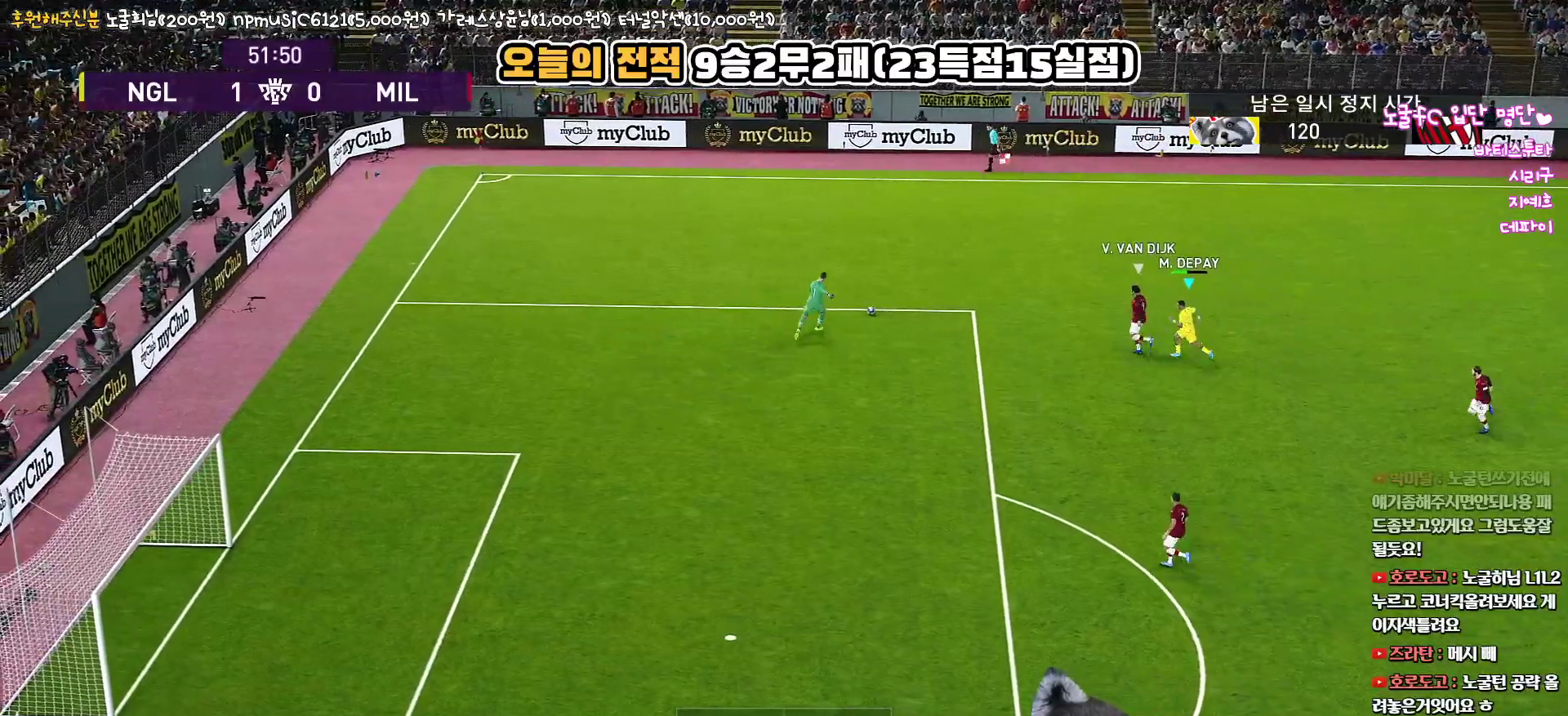
{"buttons": ["R1", "R2", "L3"], "left_stick": "up-left", "right_stick": "center", "events": [[50, "CIRCLE", "up"], [133, "CIRCLE", "down"], [150, "CIRCLE", "up"], [150, "left_stick", "up-left"]]}
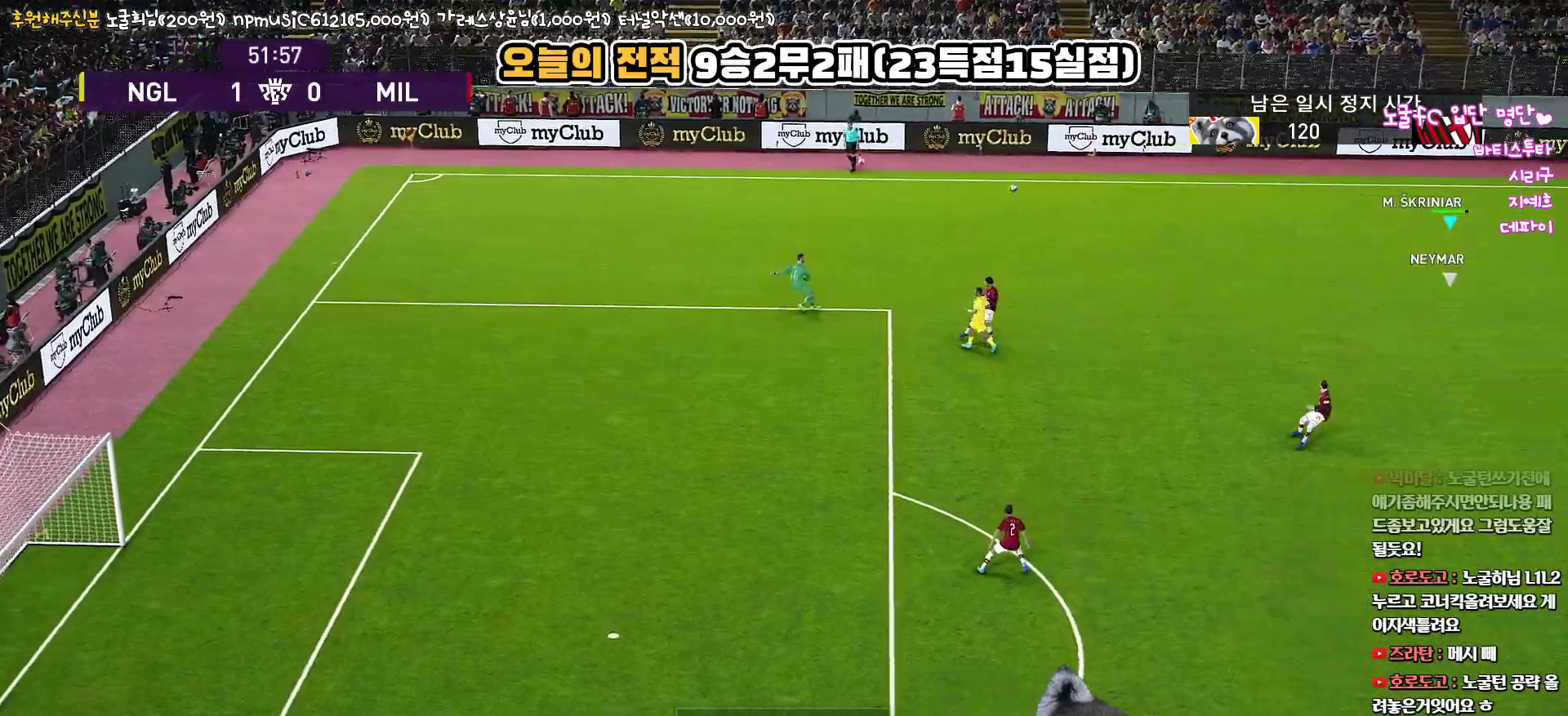
{"buttons": ["R1", "L3"], "left_stick": "up-left", "right_stick": "center", "events": [[100, "left_stick", "up"], [283, "left_stick", "up-left"], [317, "R2", "up"]]}
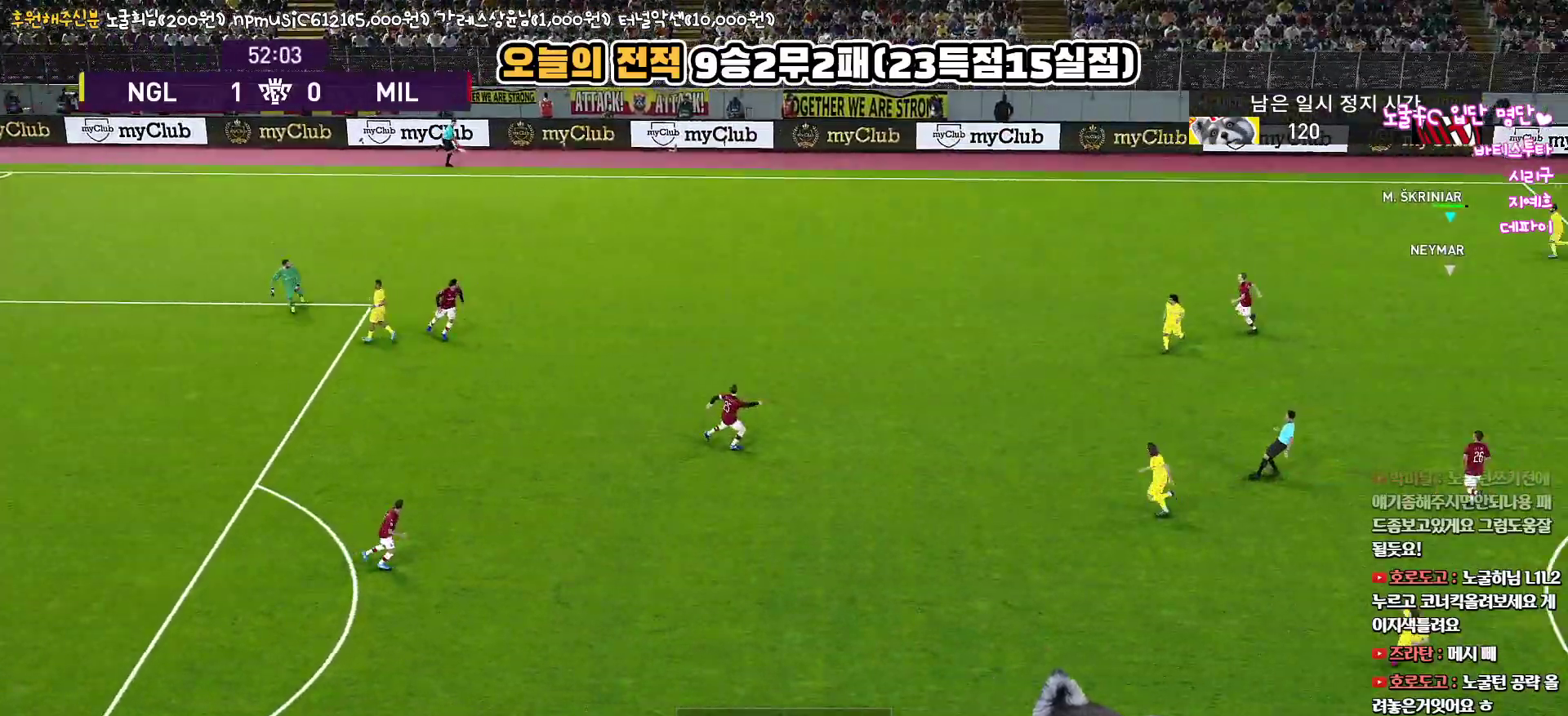
{"buttons": ["R1", "L3"], "left_stick": "left", "right_stick": "center", "events": [[83, "CROSS", "down"], [133, "left_stick", "left"], [267, "CROSS", "up"]]}
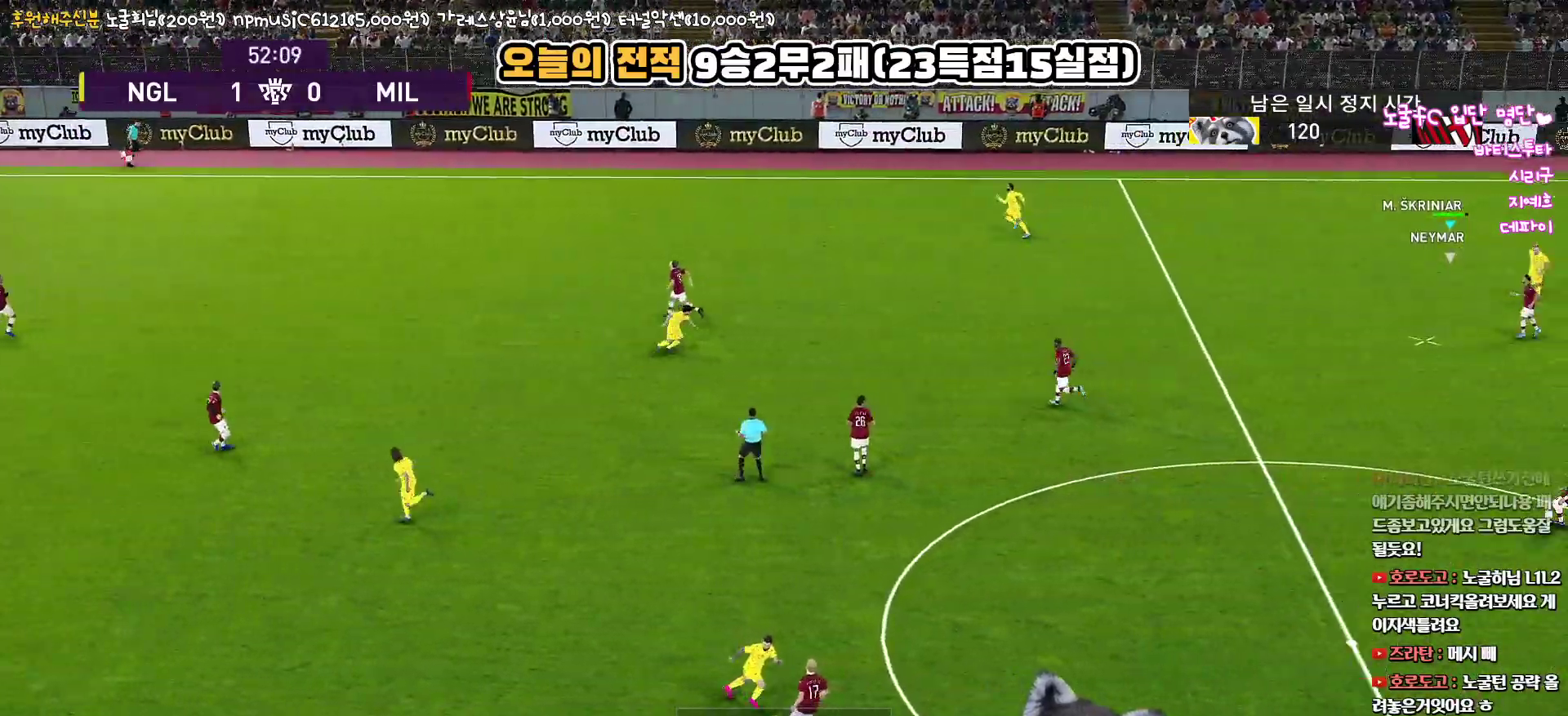
{"buttons": ["R1", "L3"], "left_stick": "left", "right_stick": "center", "events": [[67, "CROSS", "down"], [167, "CROSS", "up"]]}
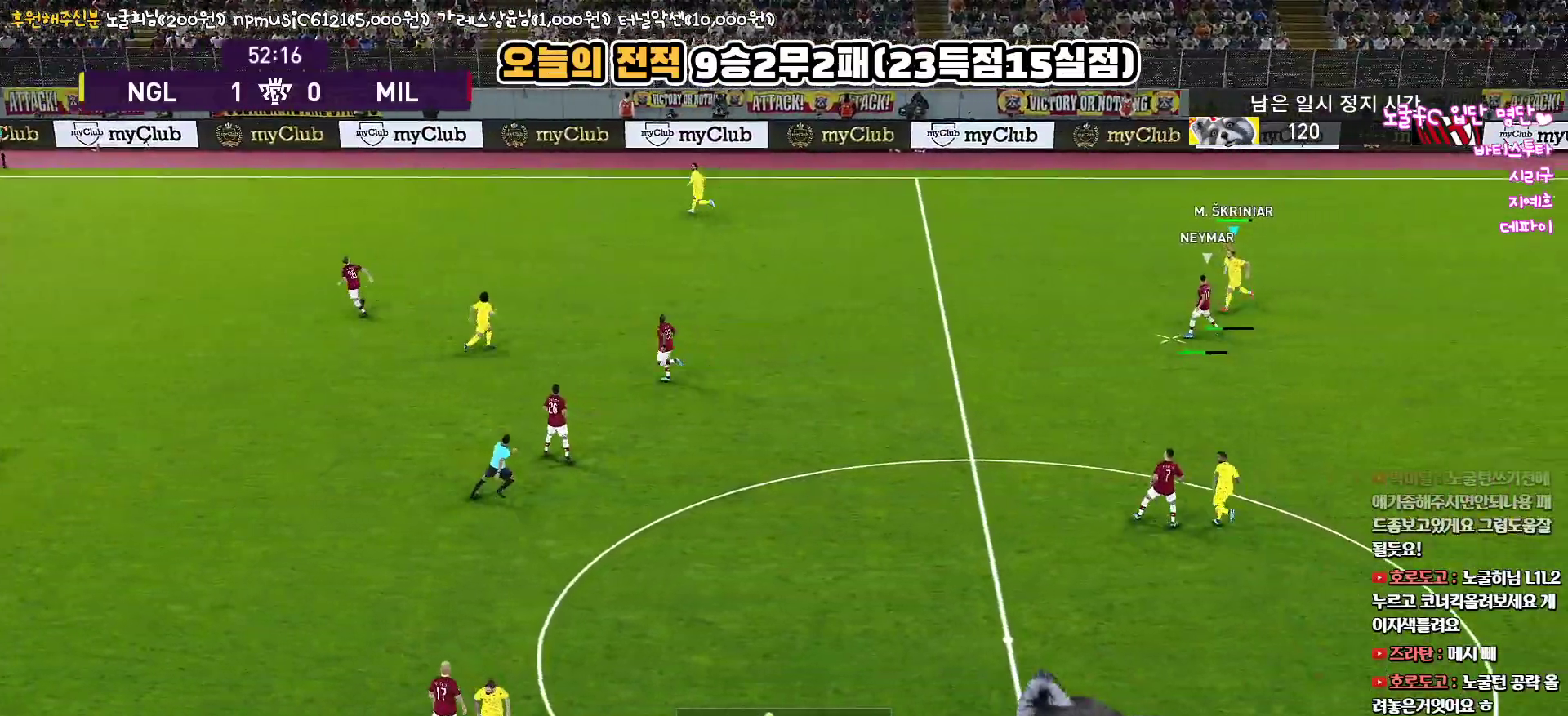
{"buttons": ["R1", "L3"], "left_stick": "left", "right_stick": "center", "events": []}
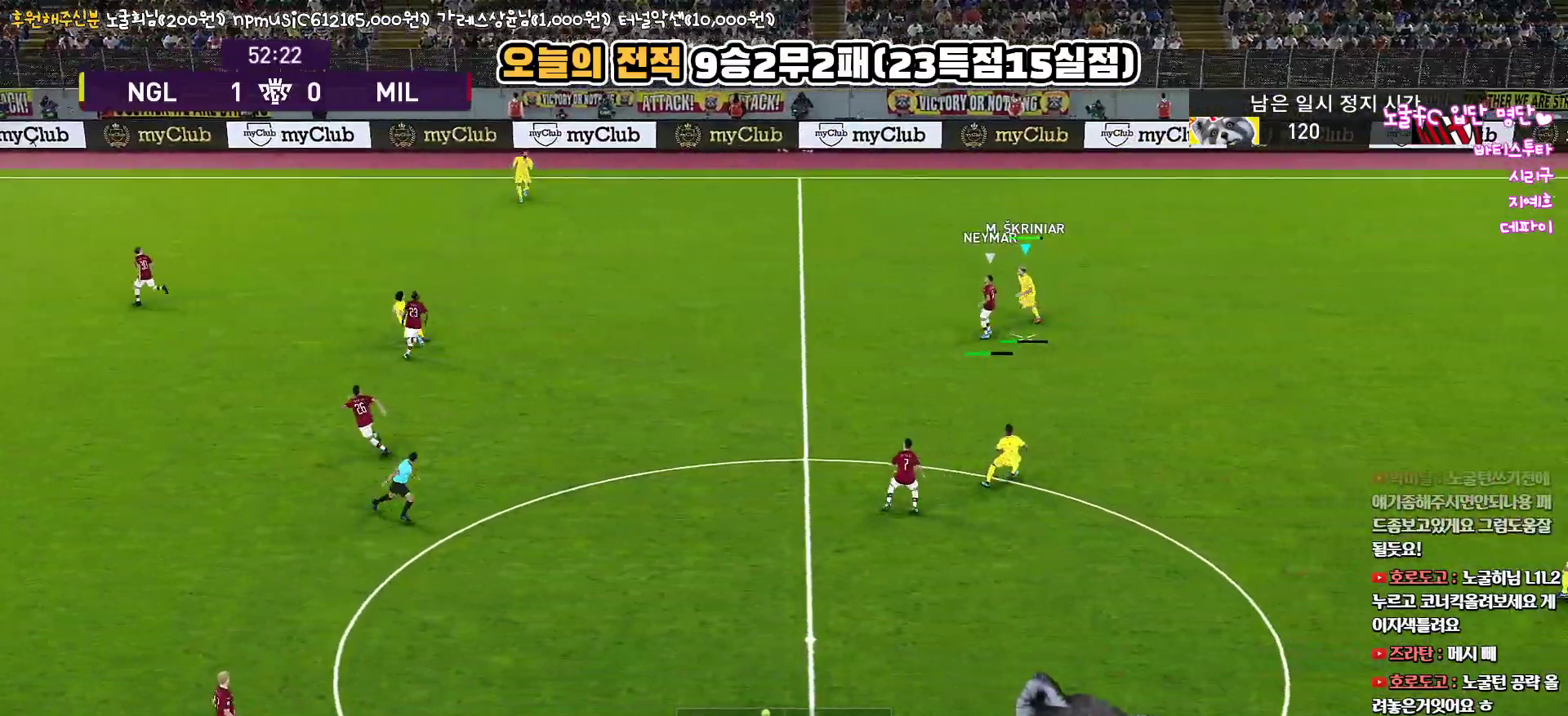
{"buttons": ["R1", "L3"], "left_stick": "left", "right_stick": "center", "events": []}
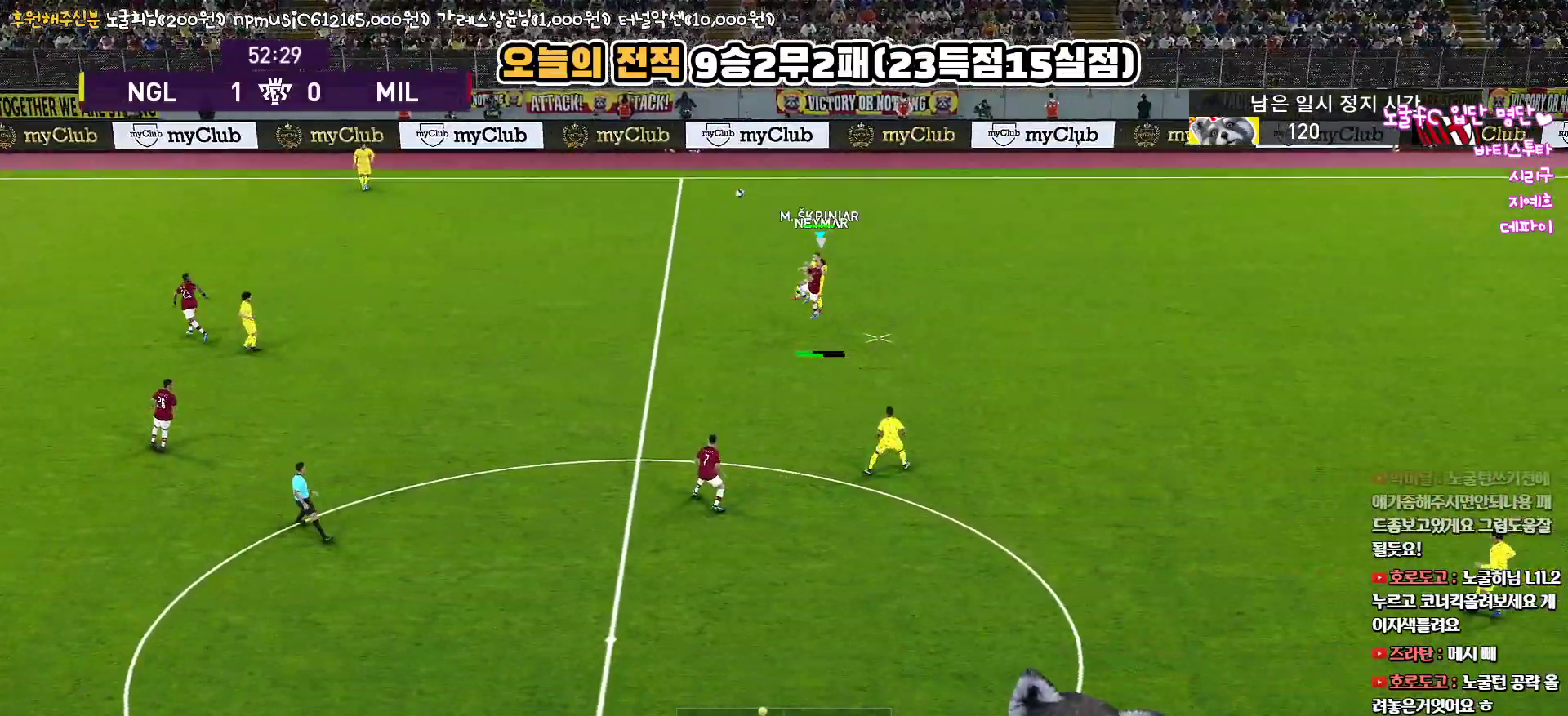
{"buttons": [], "left_stick": "center", "right_stick": "center", "events": [[300, "L3", "up"], [383, "R1", "up"], [417, "left_stick", "center"]]}
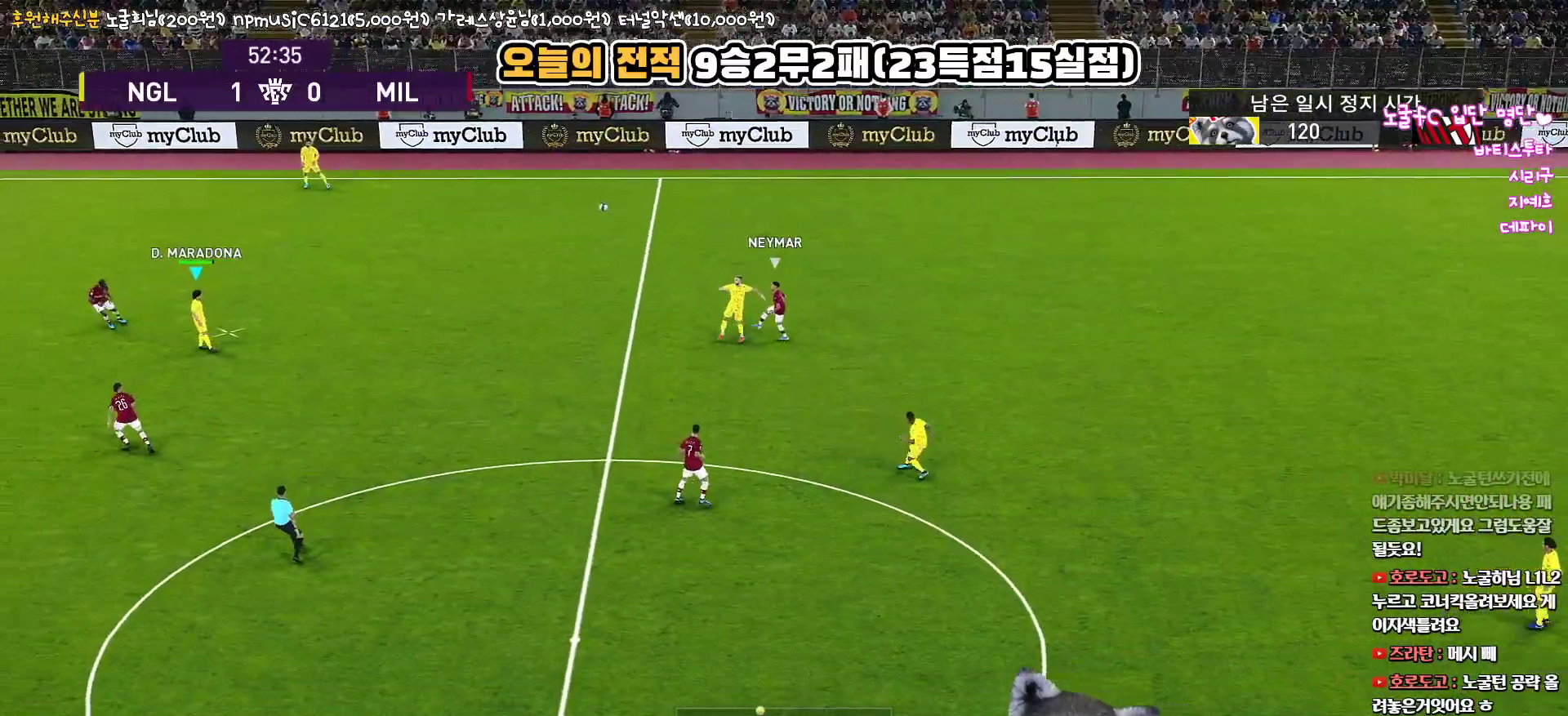
{"buttons": [], "left_stick": "up", "right_stick": "center", "events": [[133, "left_stick", "up"], [317, "CROSS", "down"], [450, "CROSS", "up"]]}
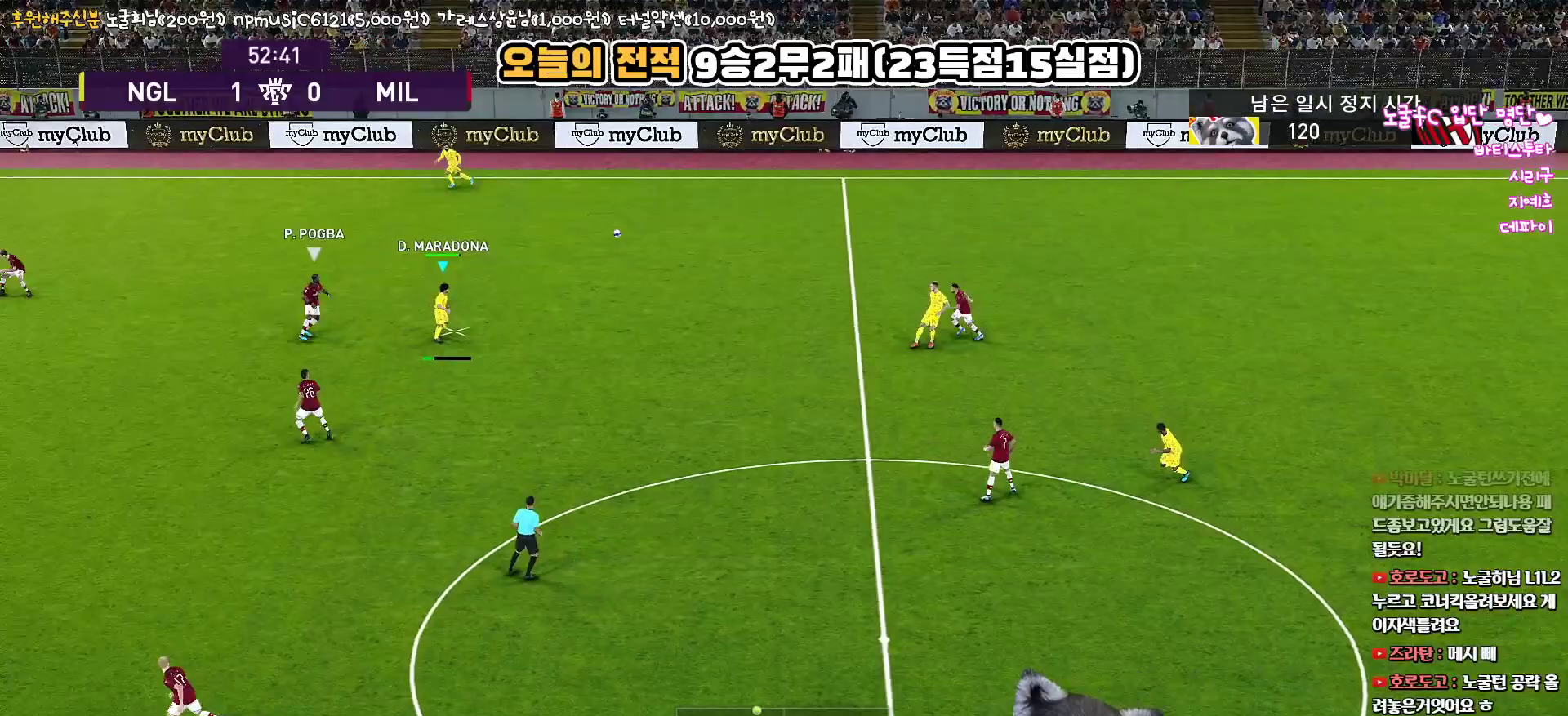
{"buttons": [], "left_stick": "up-left", "right_stick": "center", "events": [[233, "left_stick", "up-left"]]}
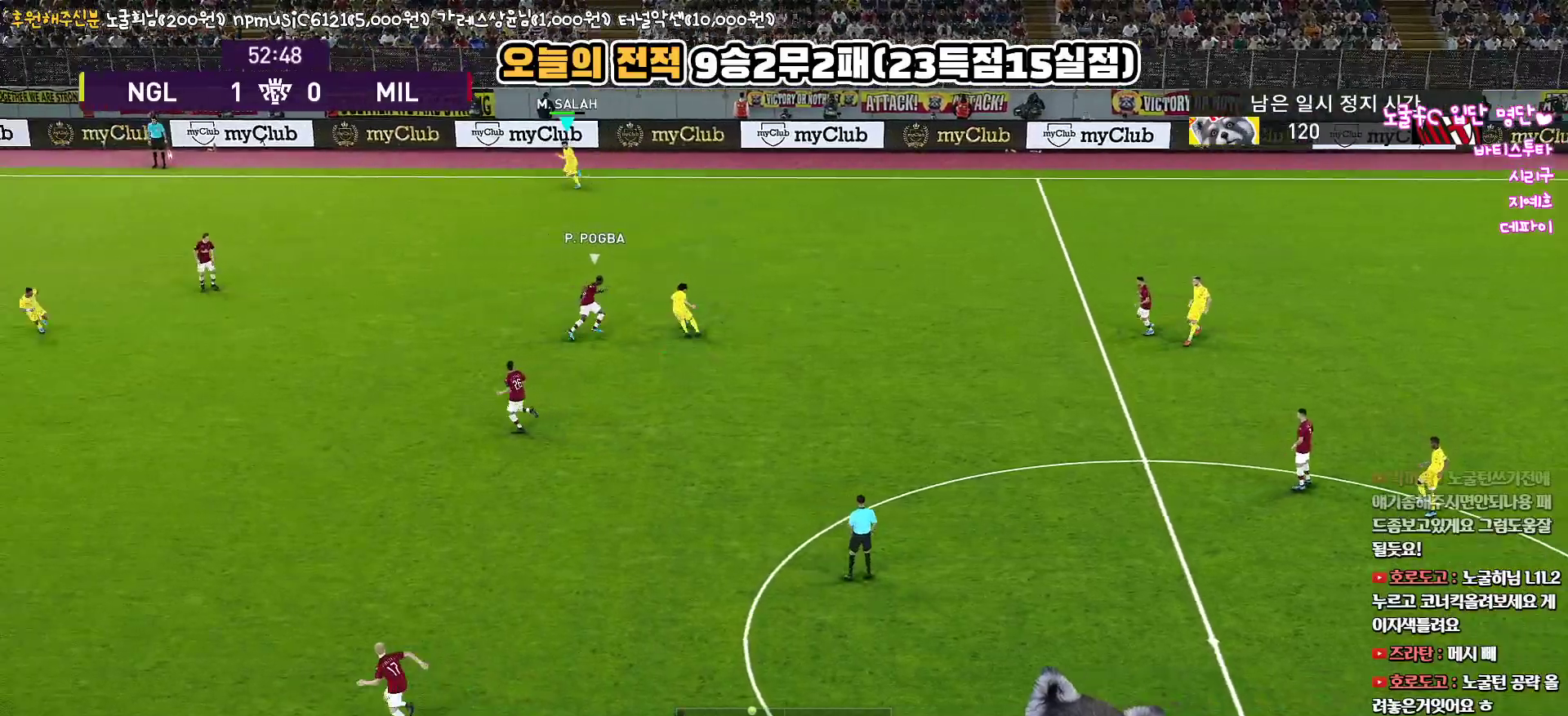
{"buttons": [], "left_stick": "down-left", "right_stick": "center", "events": [[17, "R2", "down"], [183, "left_stick", "center"], [217, "R2", "up"], [350, "left_stick", "down"], [483, "left_stick", "down-left"]]}
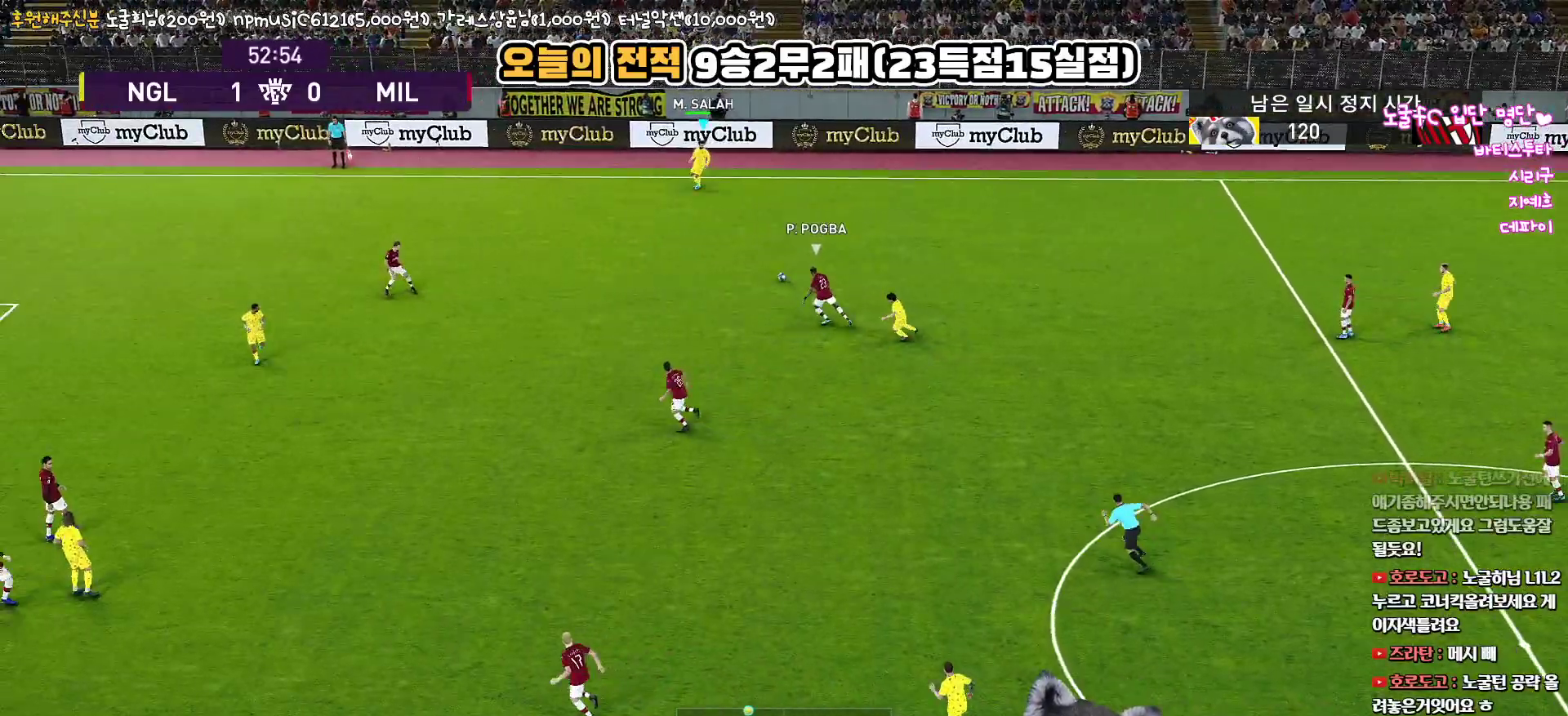
{"buttons": [], "left_stick": "down-left", "right_stick": "center", "events": []}
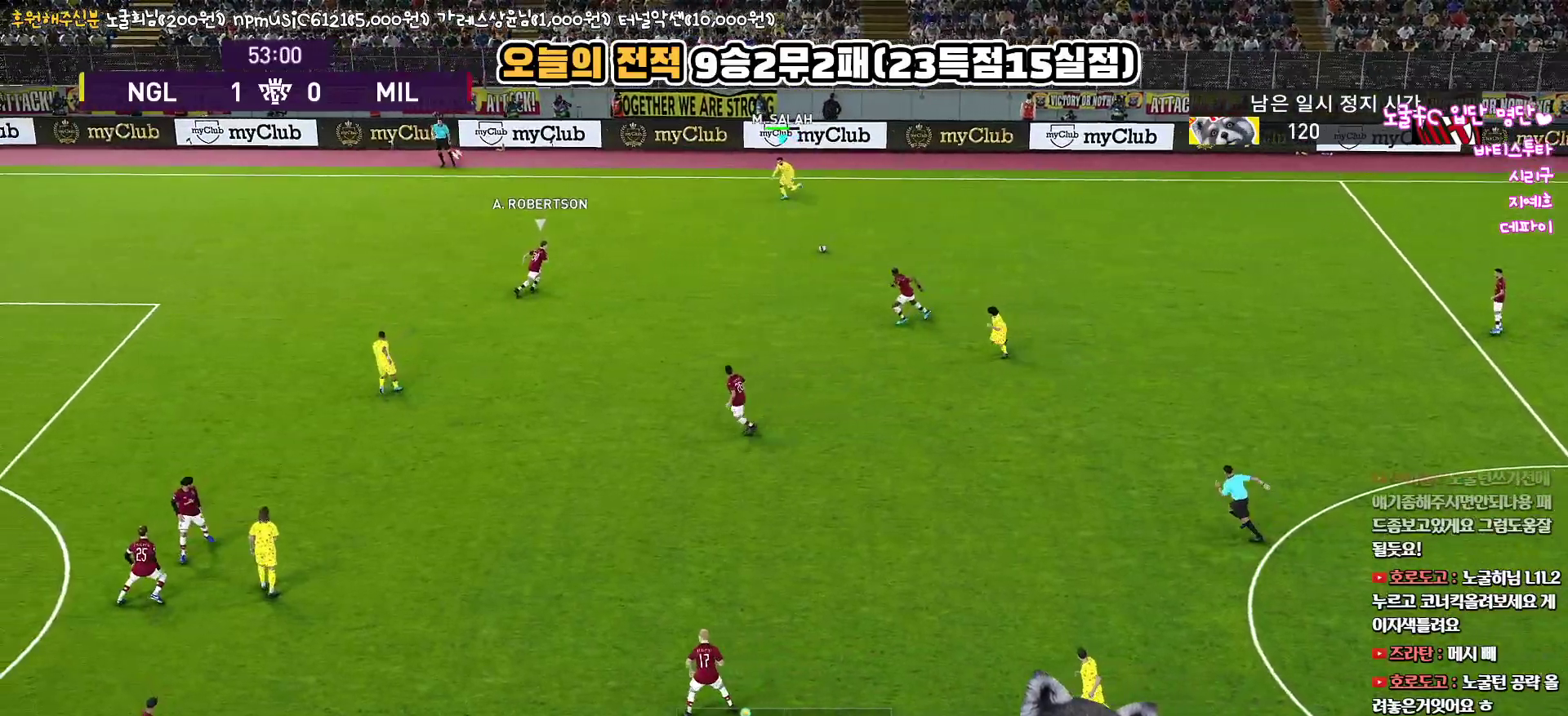
{"buttons": ["TRIANGLE", "L3"], "left_stick": "down-left", "right_stick": "center", "events": [[100, "L3", "down"], [467, "TRIANGLE", "down"]]}
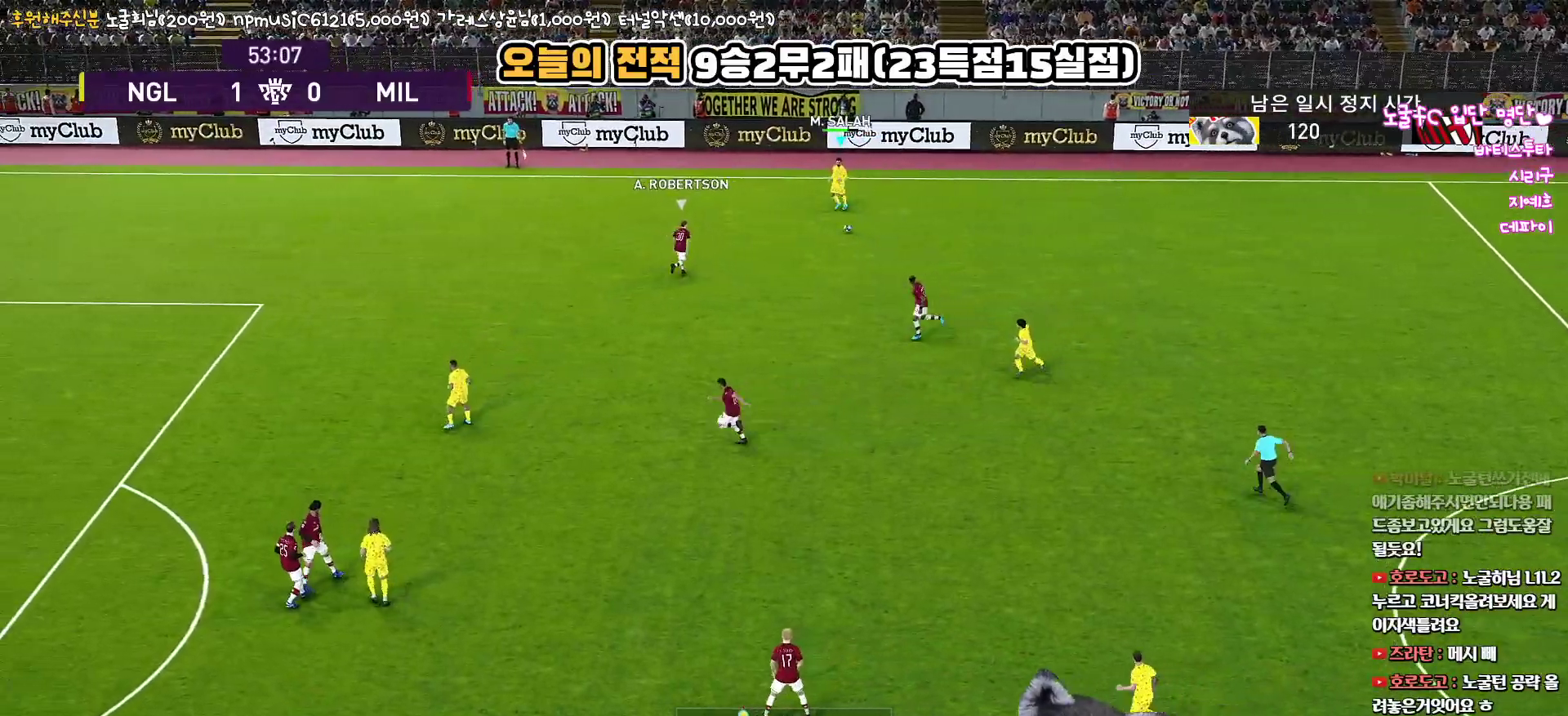
{"buttons": ["L3"], "left_stick": "left", "right_stick": "center", "events": [[50, "left_stick", "left"], [83, "TRIANGLE", "up"]]}
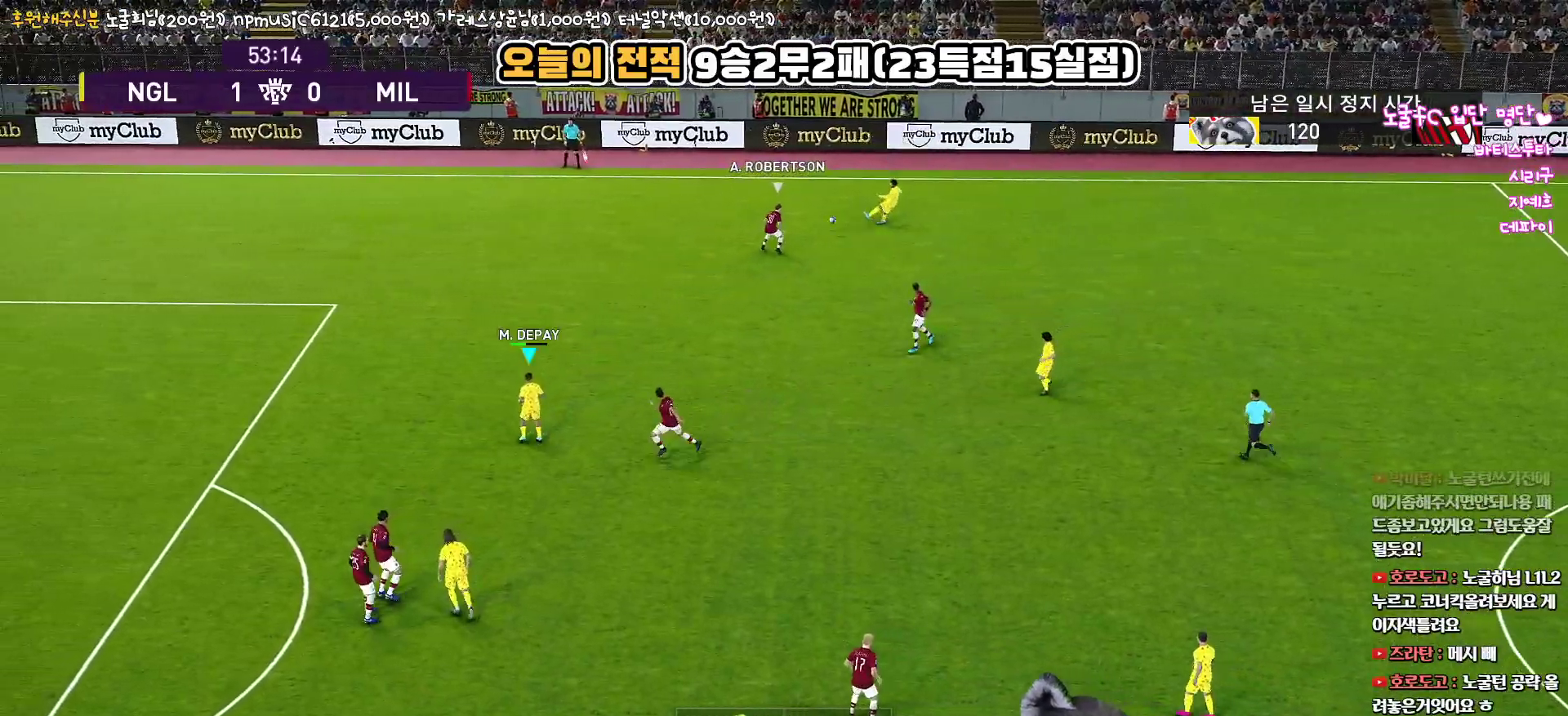
{"buttons": ["R1", "L3"], "left_stick": "up-left", "right_stick": "center", "events": [[217, "left_stick", "up-left"], [250, "R1", "down"]]}
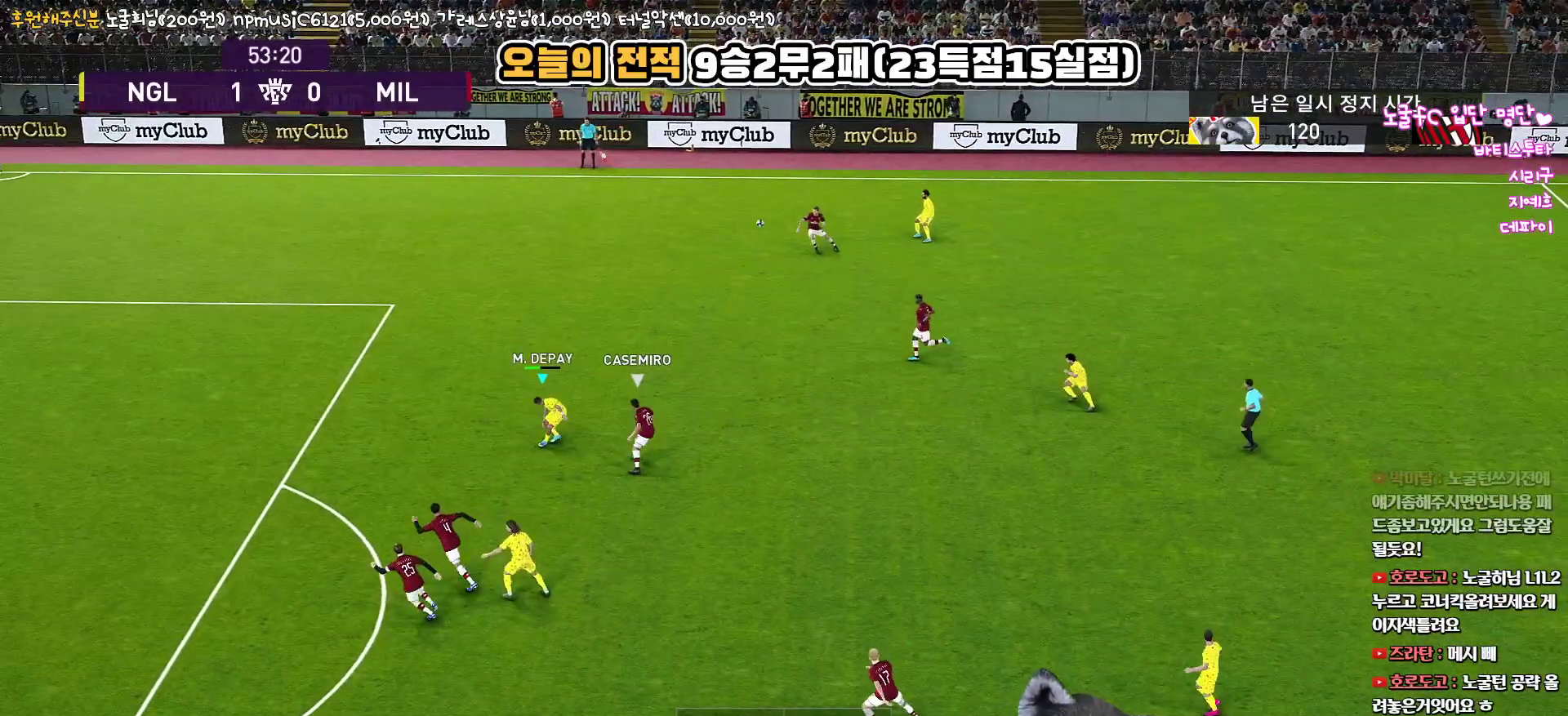
{"buttons": ["R1", "L3"], "left_stick": "up", "right_stick": "center", "events": [[133, "left_stick", "up"]]}
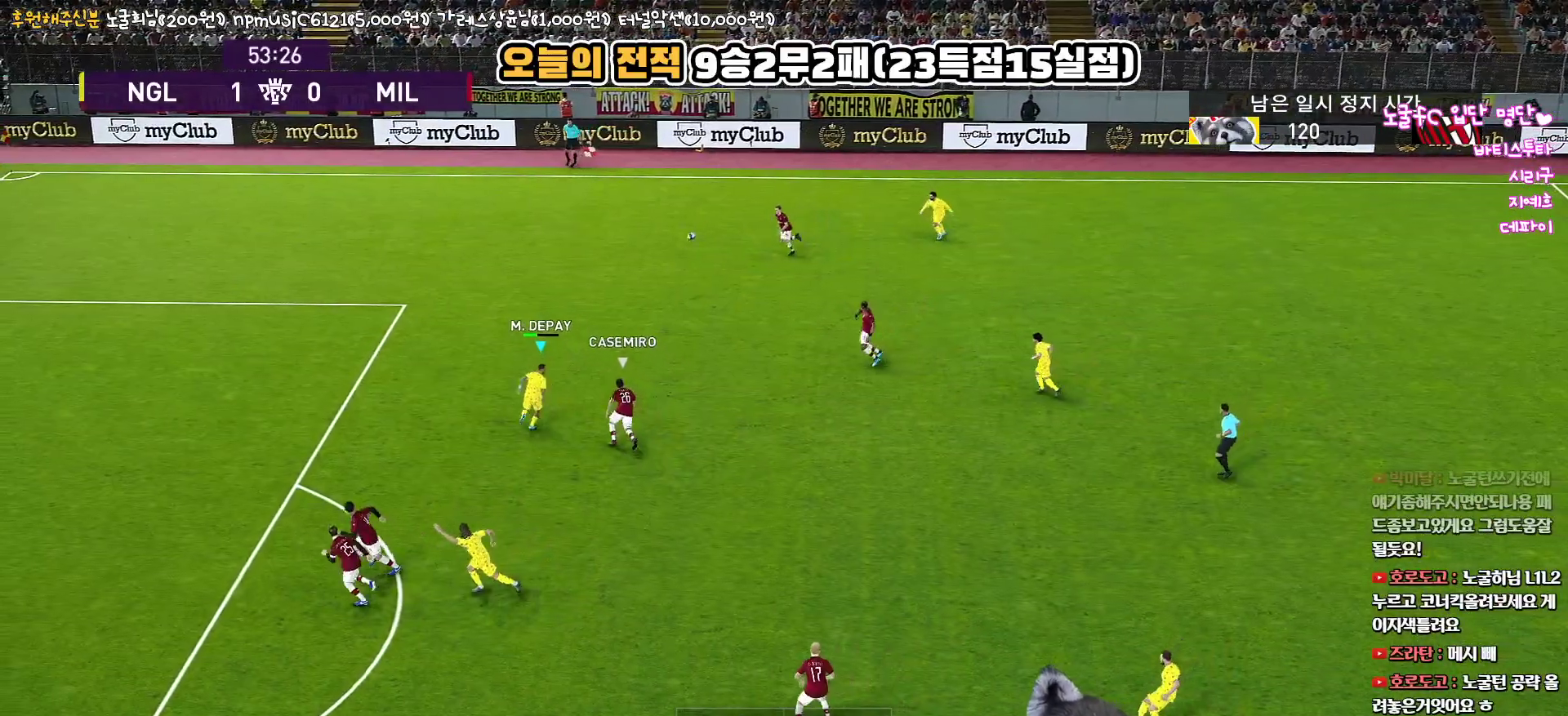
{"buttons": ["L3"], "left_stick": "right", "right_stick": "center", "events": [[217, "left_stick", "up-right"], [250, "CROSS", "down"], [317, "left_stick", "right"], [333, "R1", "up"], [400, "CROSS", "up"]]}